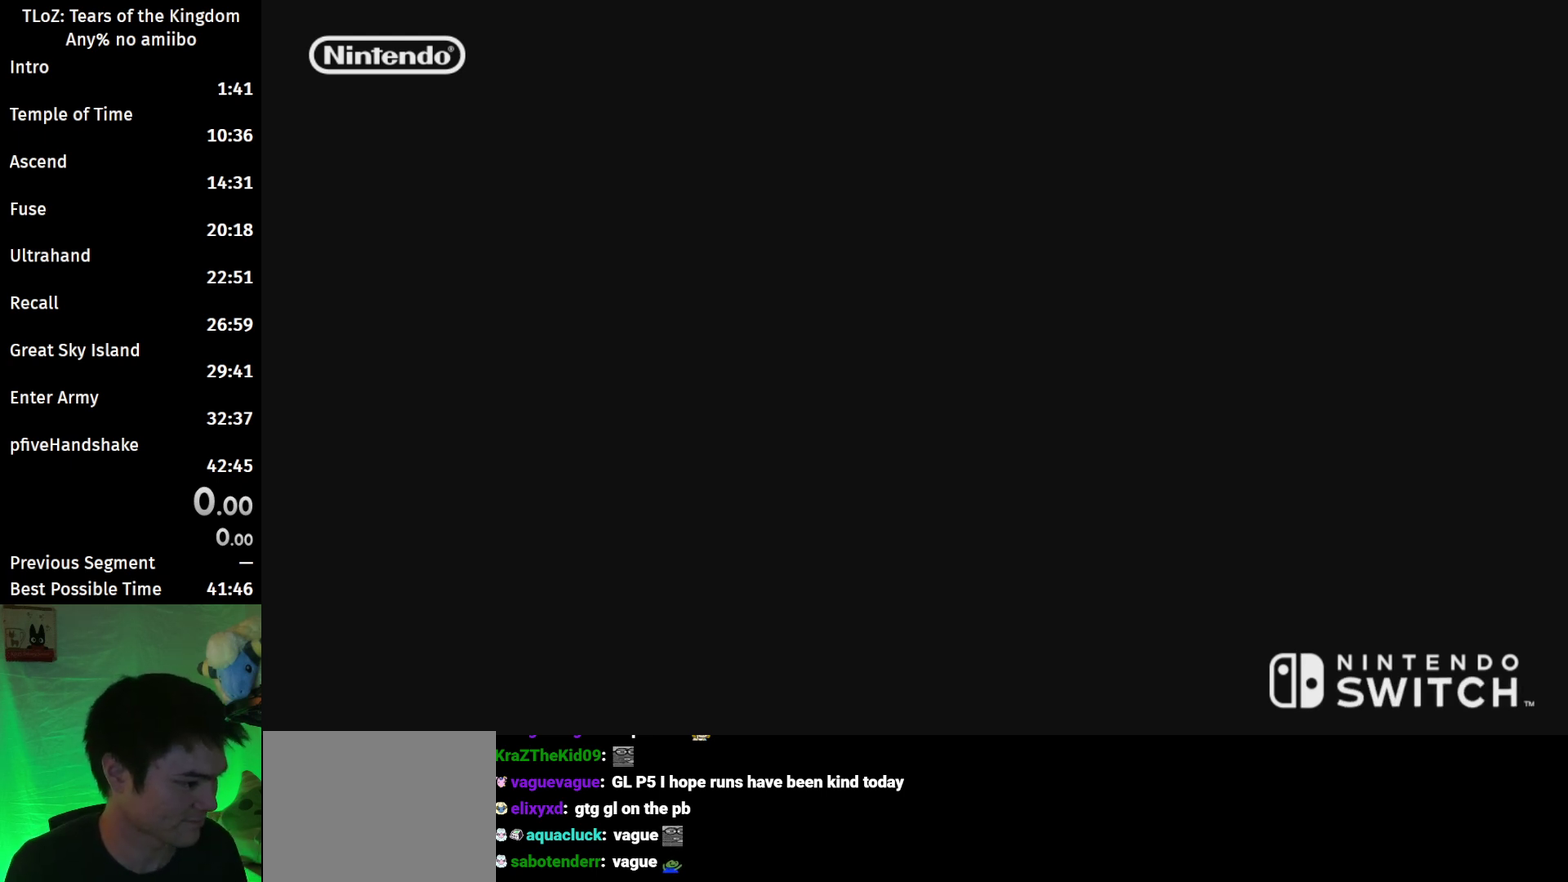
Gameplay with a controller (Nintendo layout); each line is a JSON object with the inputs held at the frame after it. "events" lists button and stick changes between this image and that frame as [ms after this image, input, new state], when the widget could be followed in between. This overlay highlights the sticks when they move; stick clicks (L3 R3) are not distinguishable. Not read: L3 R3.
{"buttons": ["L1", "L2"], "left_stick": "center", "right_stick": "center", "events": [[33, "L2", "down"], [67, "L1", "down"]]}
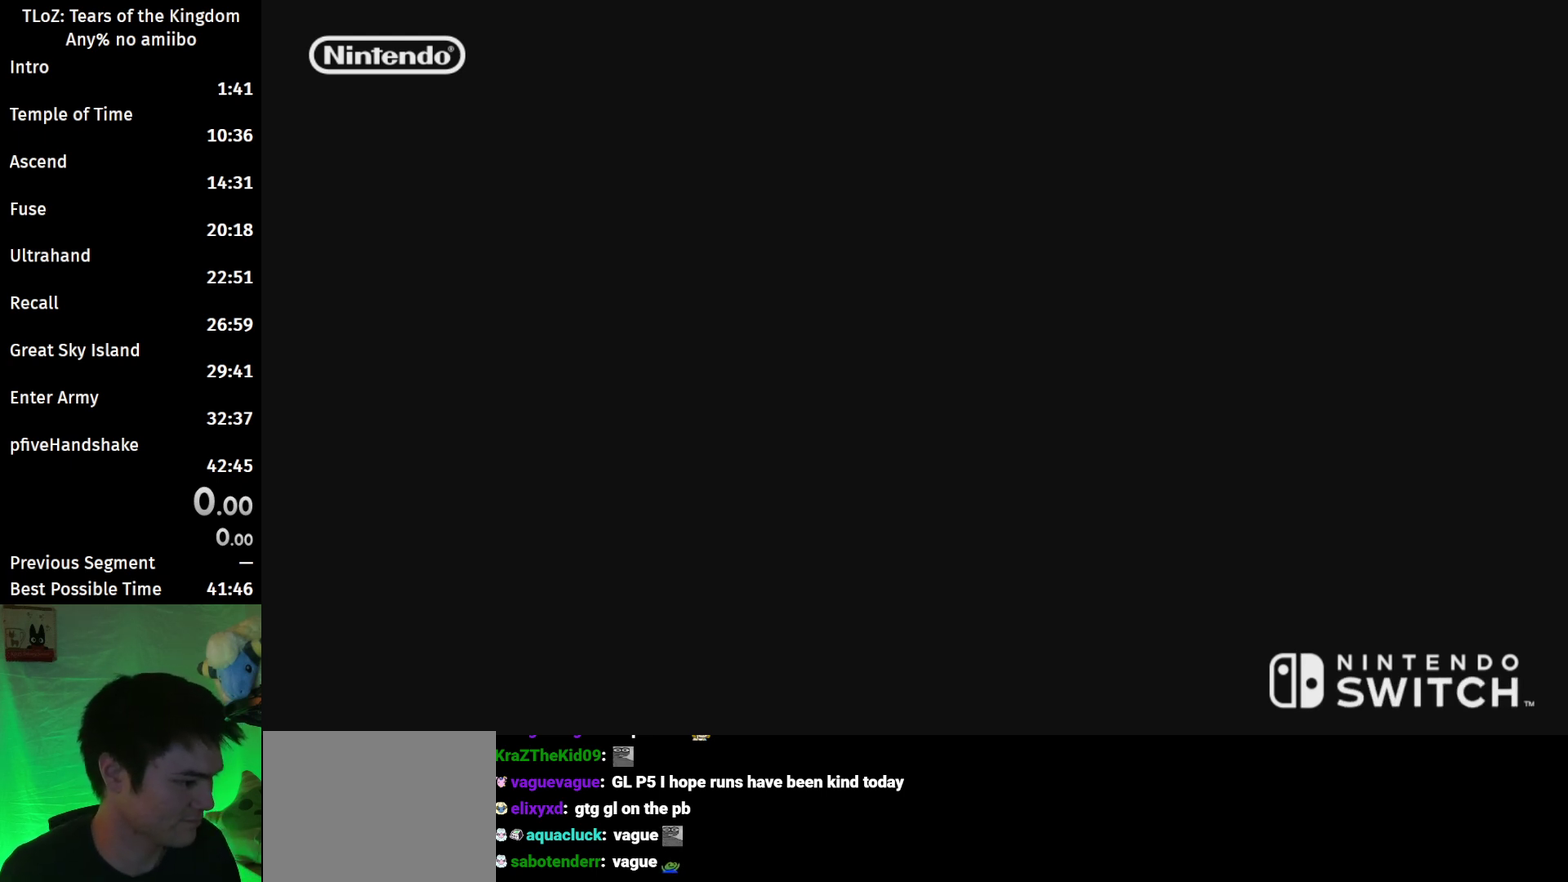
{"buttons": ["L1", "L2", "R1", "R2"], "left_stick": "center", "right_stick": "center", "events": [[233, "R2", "down"], [300, "L1", "up"], [333, "L2", "up"], [367, "R1", "down"], [467, "L1", "down"], [500, "L2", "down"]]}
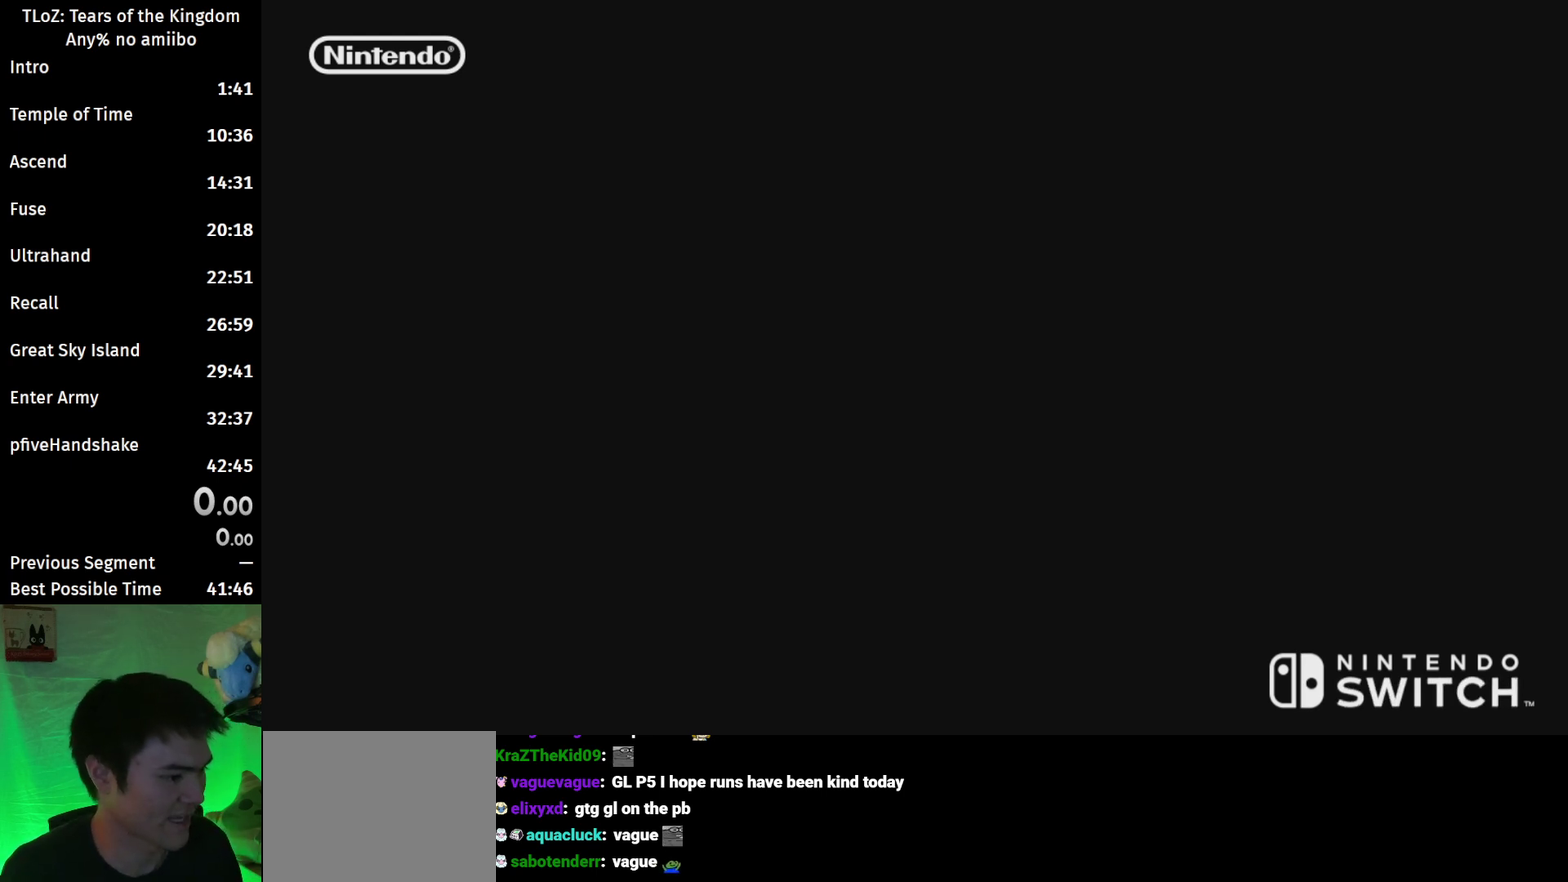
{"buttons": ["L1", "L2"], "left_stick": "center", "right_stick": "center", "events": [[33, "R2", "up"], [333, "R1", "up"]]}
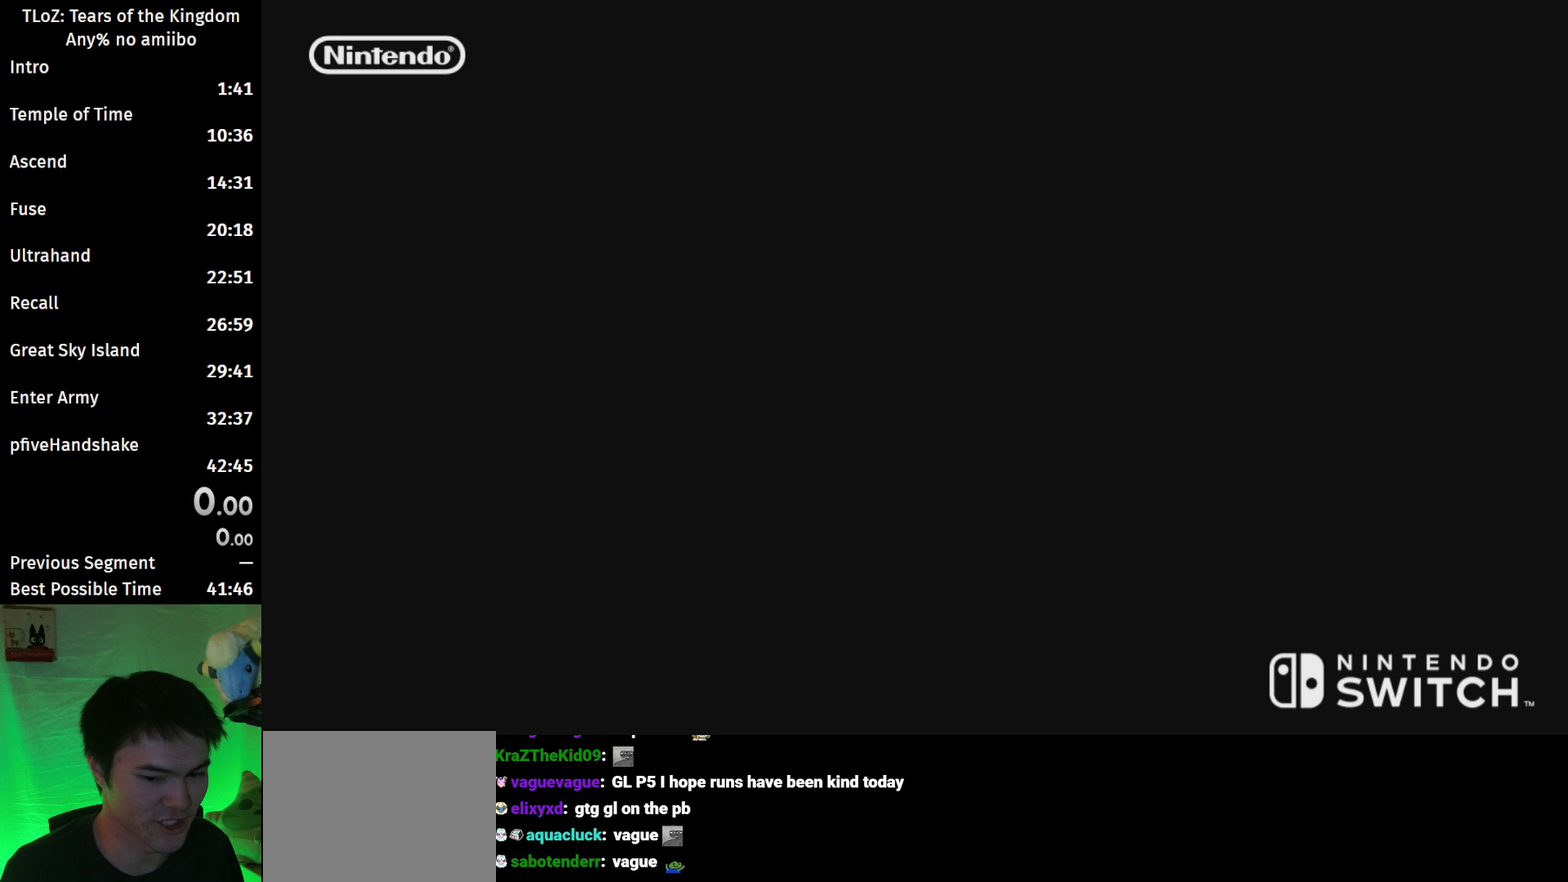
{"buttons": [], "left_stick": "center", "right_stick": "center", "events": [[133, "L1", "up"], [167, "L2", "up"]]}
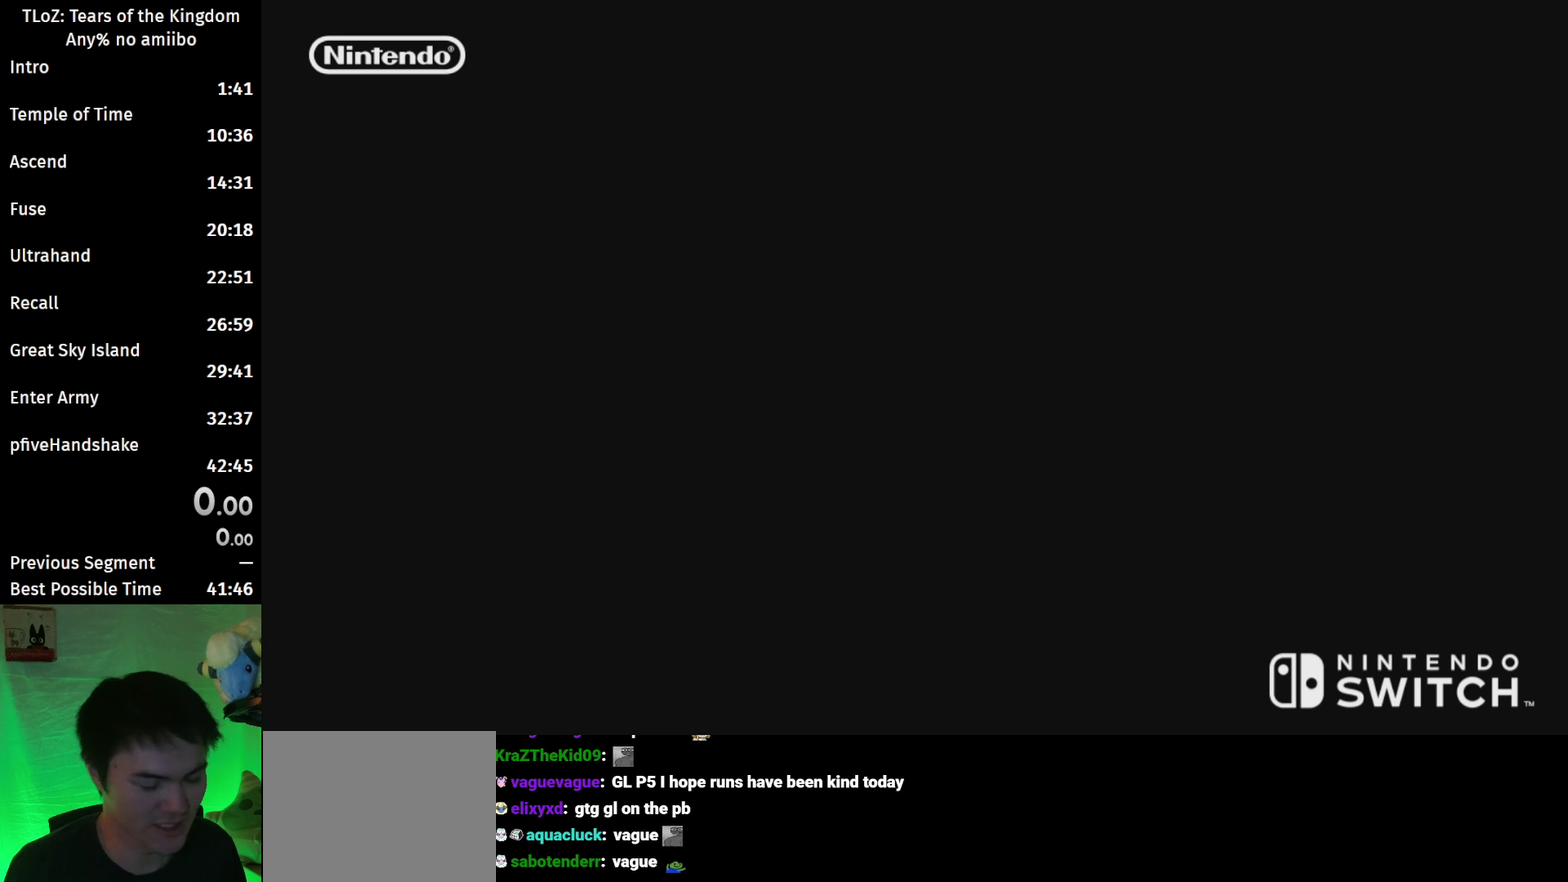
{"buttons": [], "left_stick": "center", "right_stick": "center", "events": []}
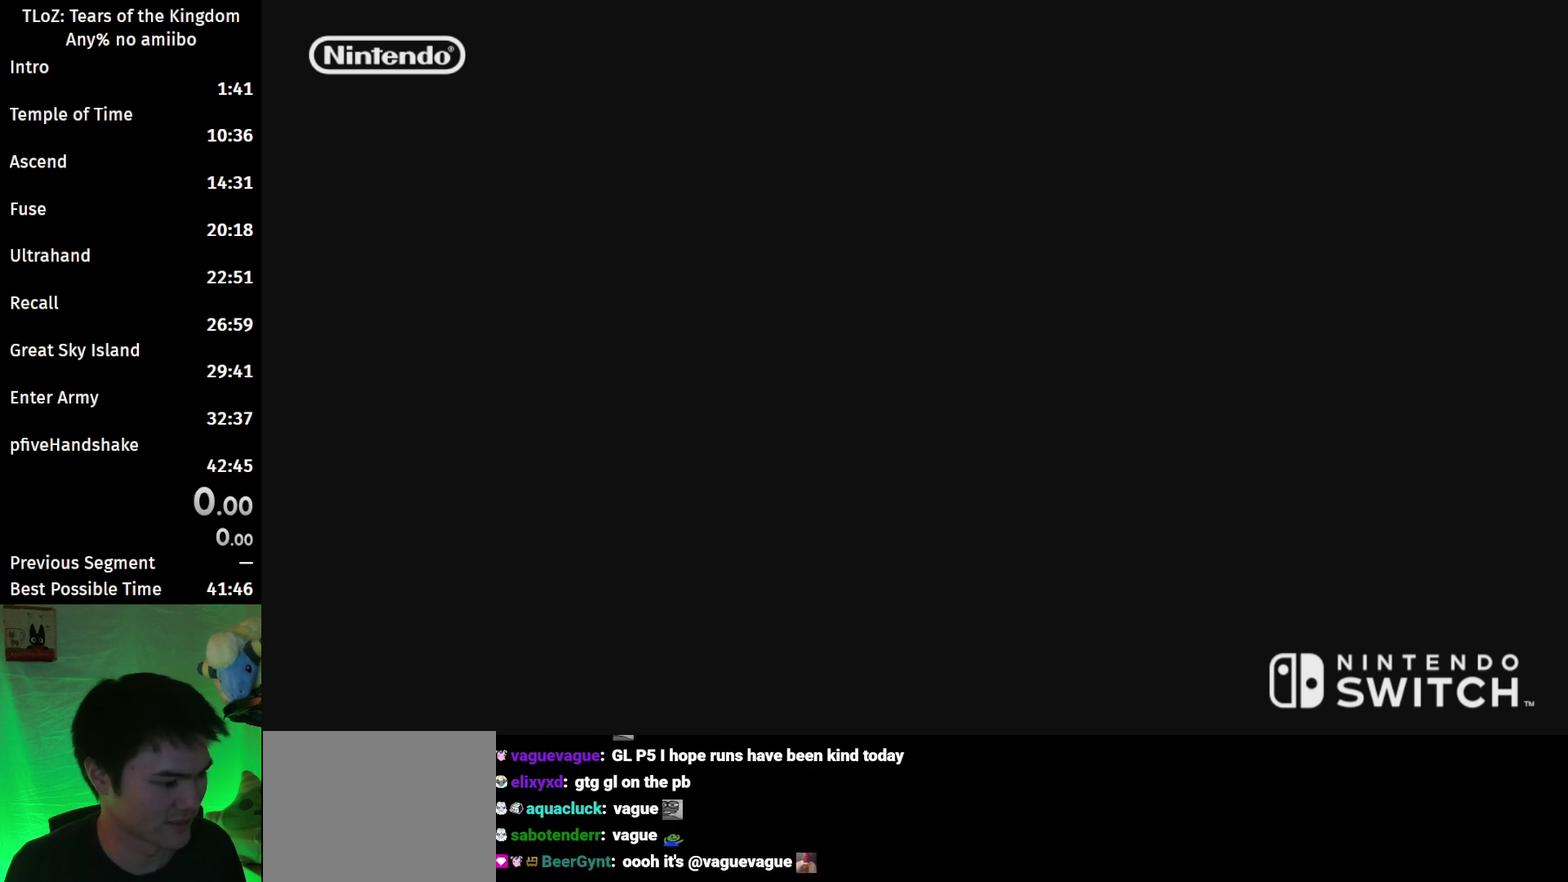
{"buttons": [], "left_stick": "center", "right_stick": "center", "events": []}
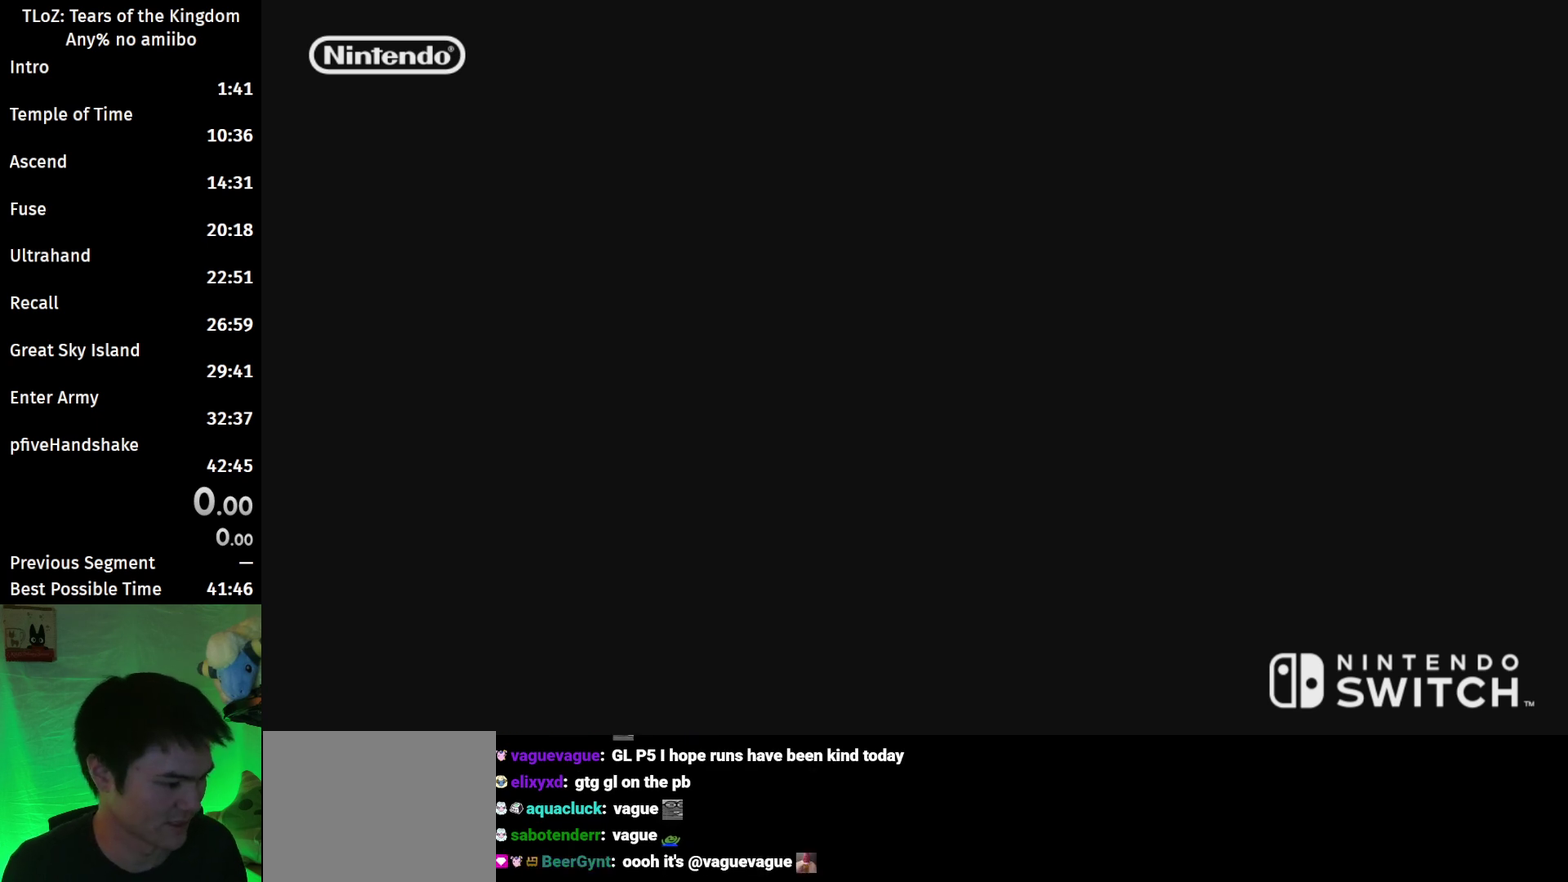
{"buttons": [], "left_stick": "center", "right_stick": "center", "events": []}
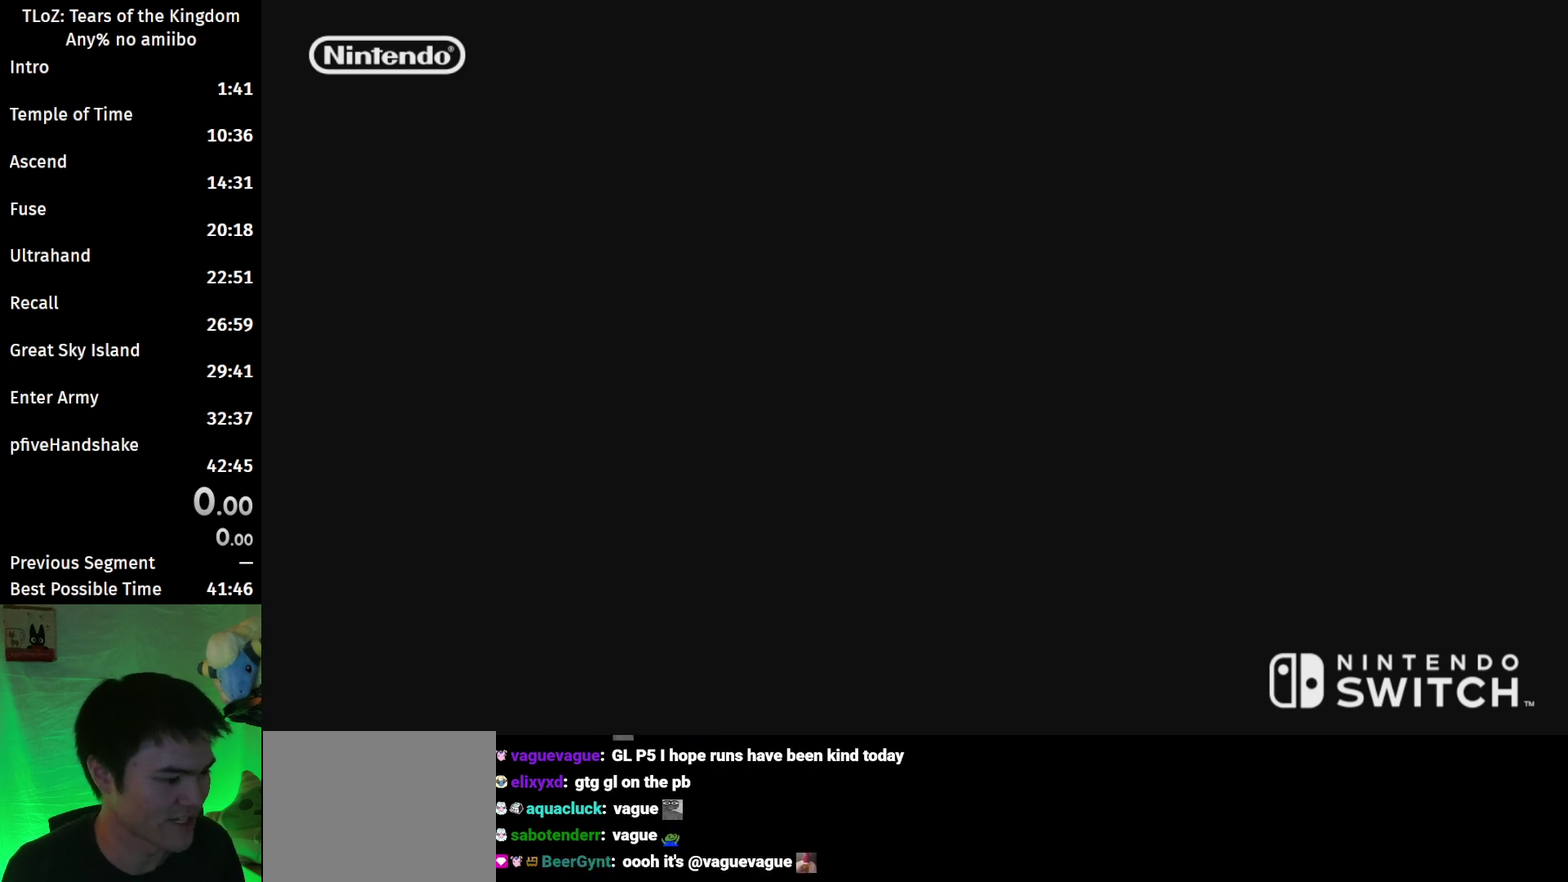
{"buttons": [], "left_stick": "center", "right_stick": "center", "events": []}
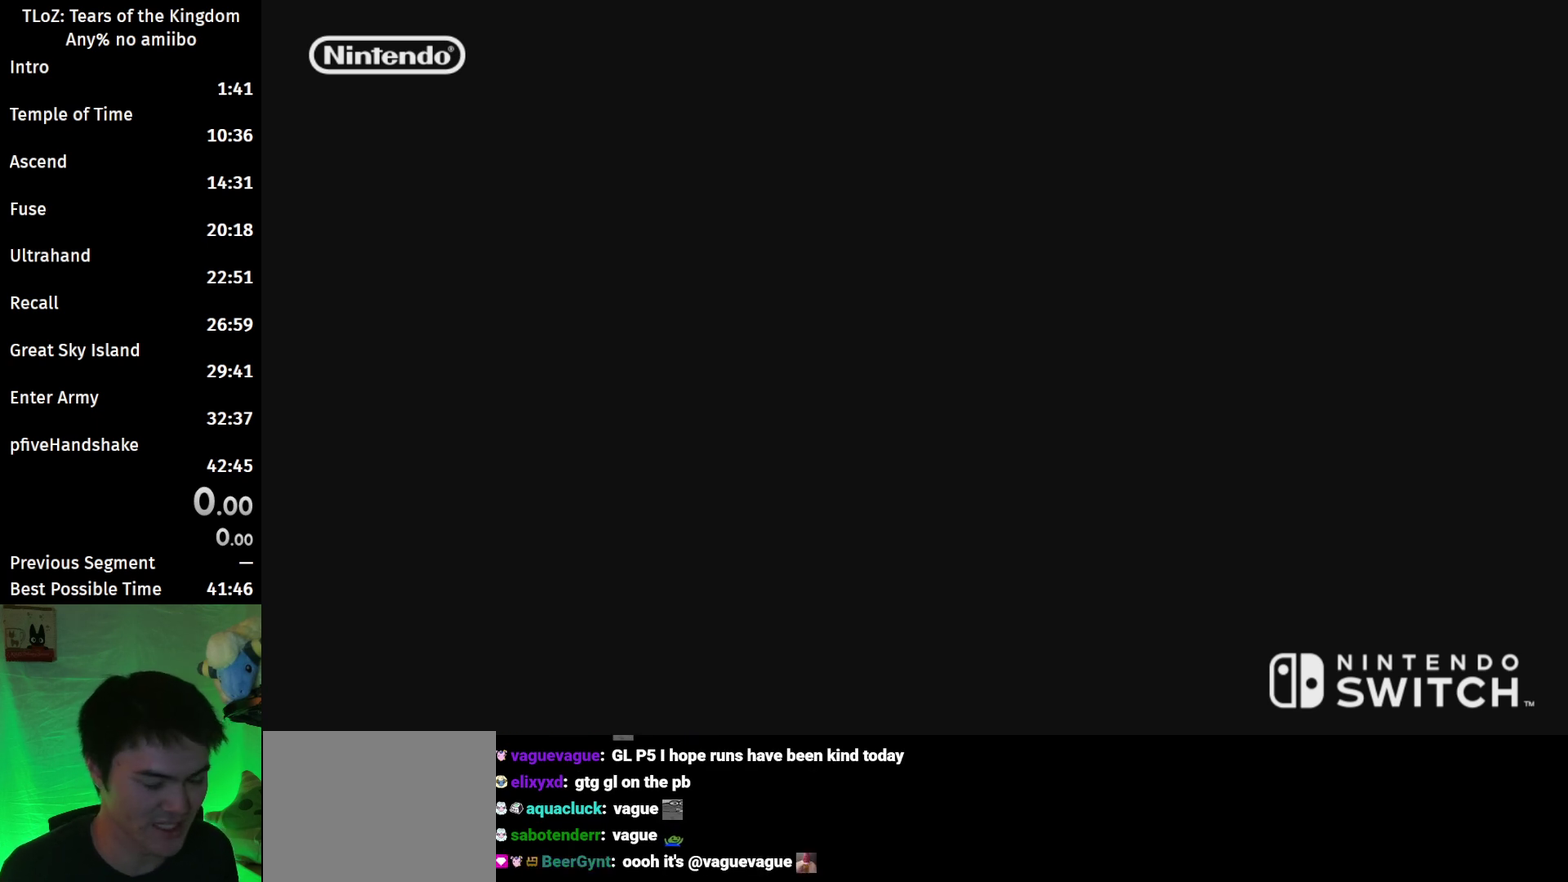
{"buttons": [], "left_stick": "center", "right_stick": "center", "events": []}
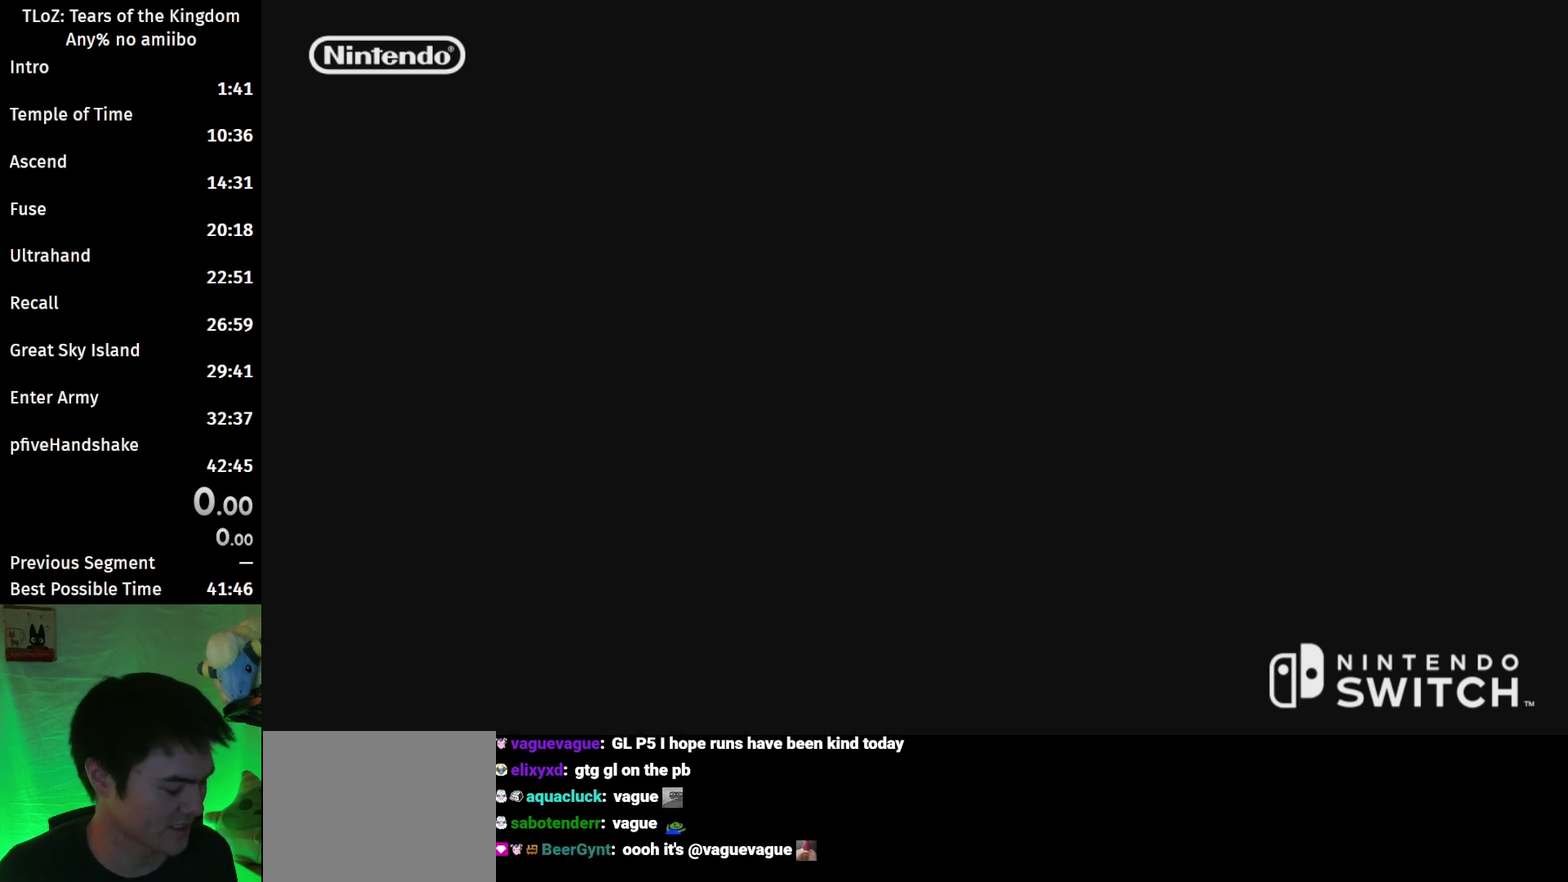
{"buttons": [], "left_stick": "center", "right_stick": "center", "events": []}
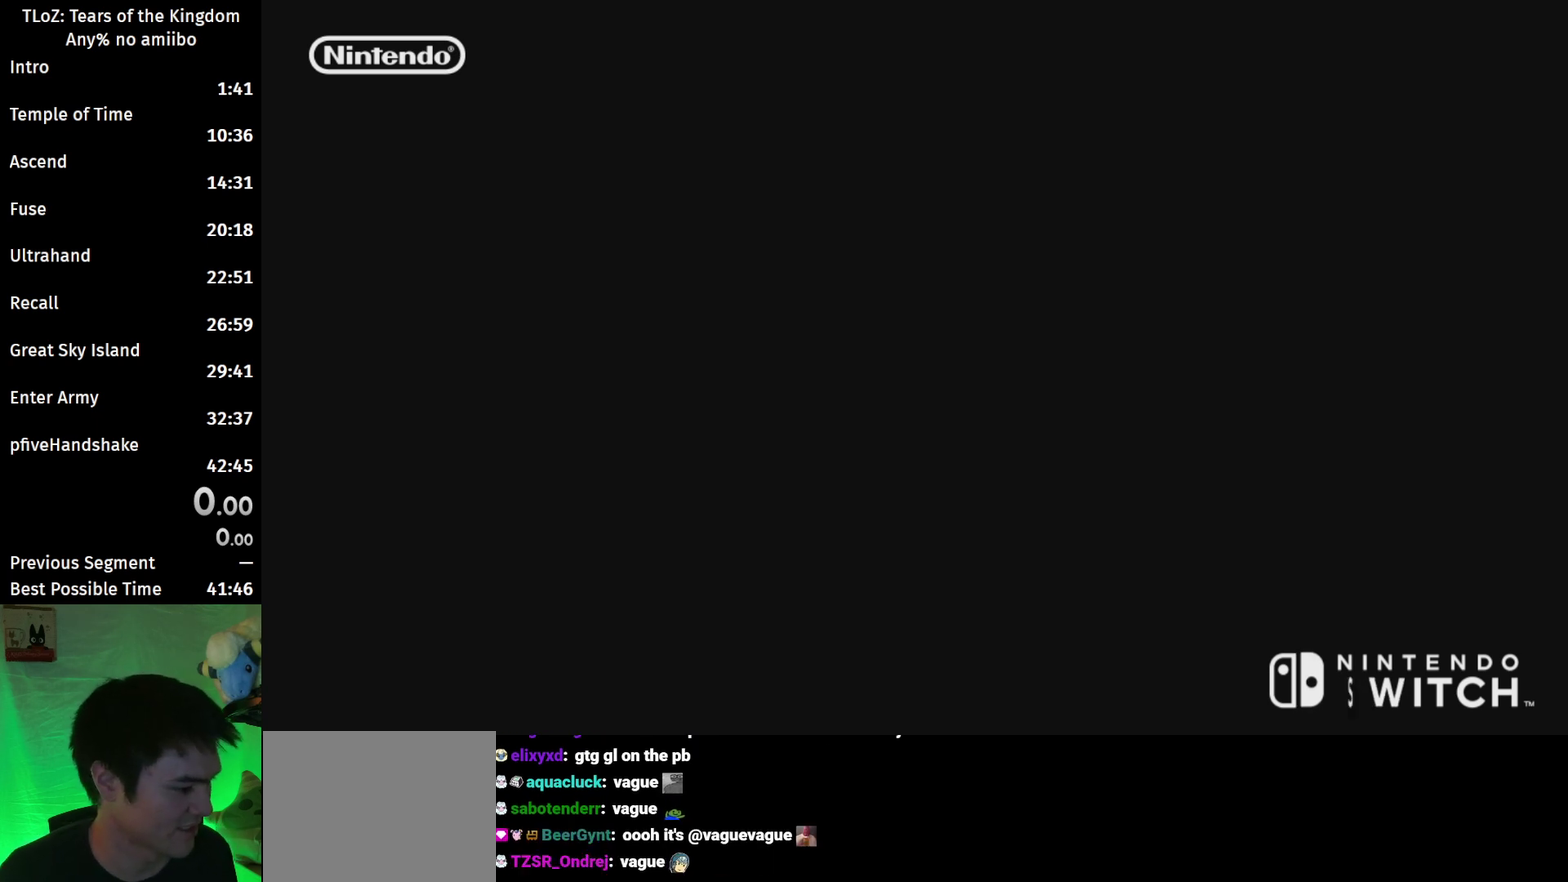
{"buttons": ["L2"], "left_stick": "center", "right_stick": "center", "events": [[500, "L2", "down"]]}
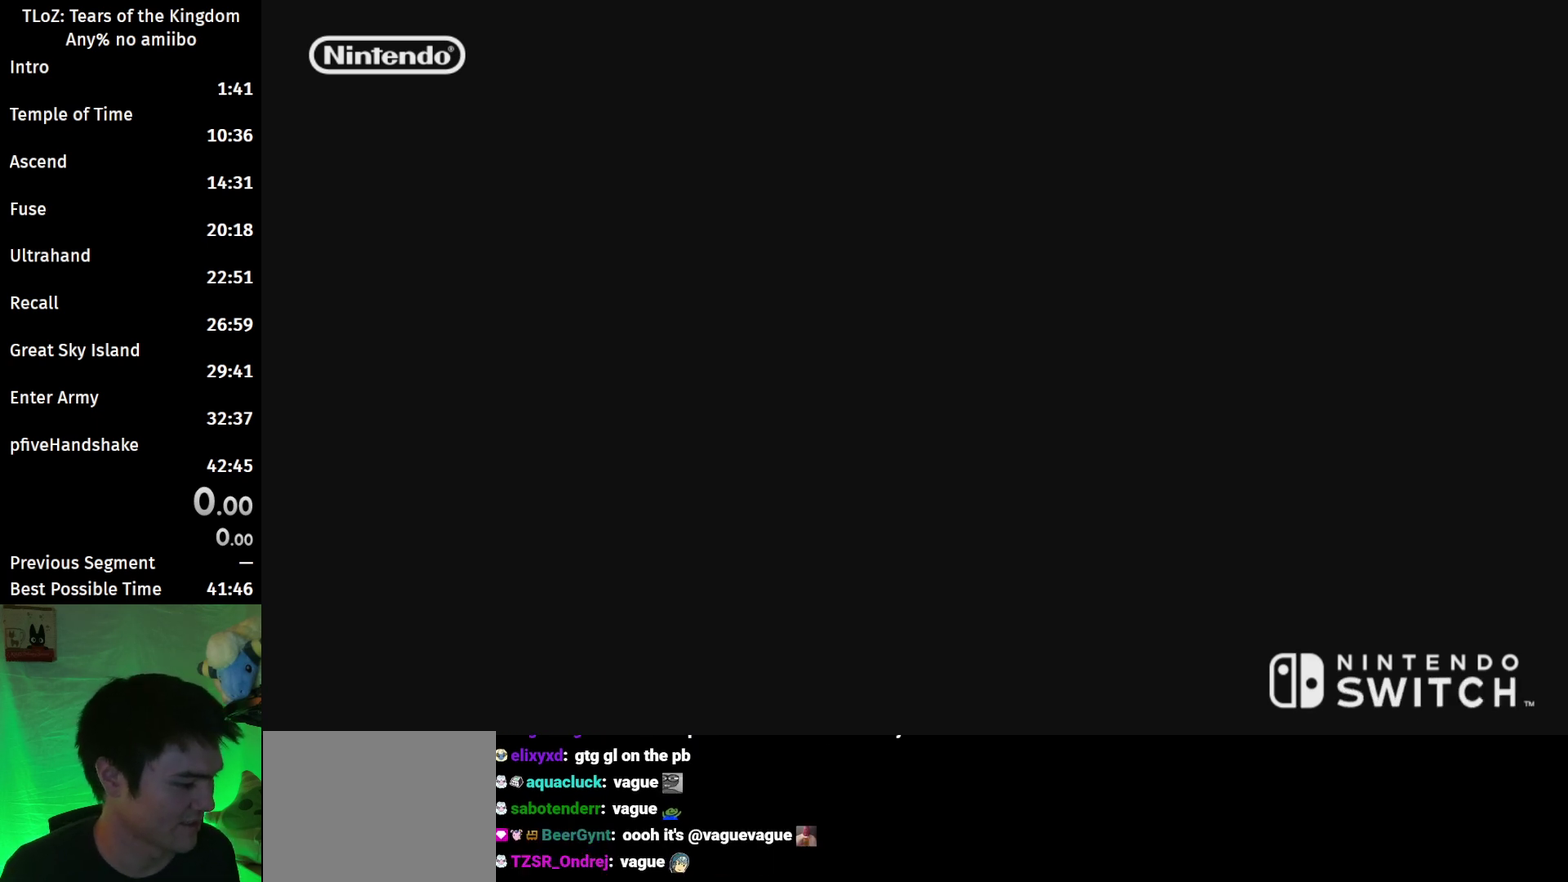
{"buttons": [], "left_stick": "center", "right_stick": "center", "events": [[167, "R2", "down"], [200, "L2", "up"], [333, "R2", "up"]]}